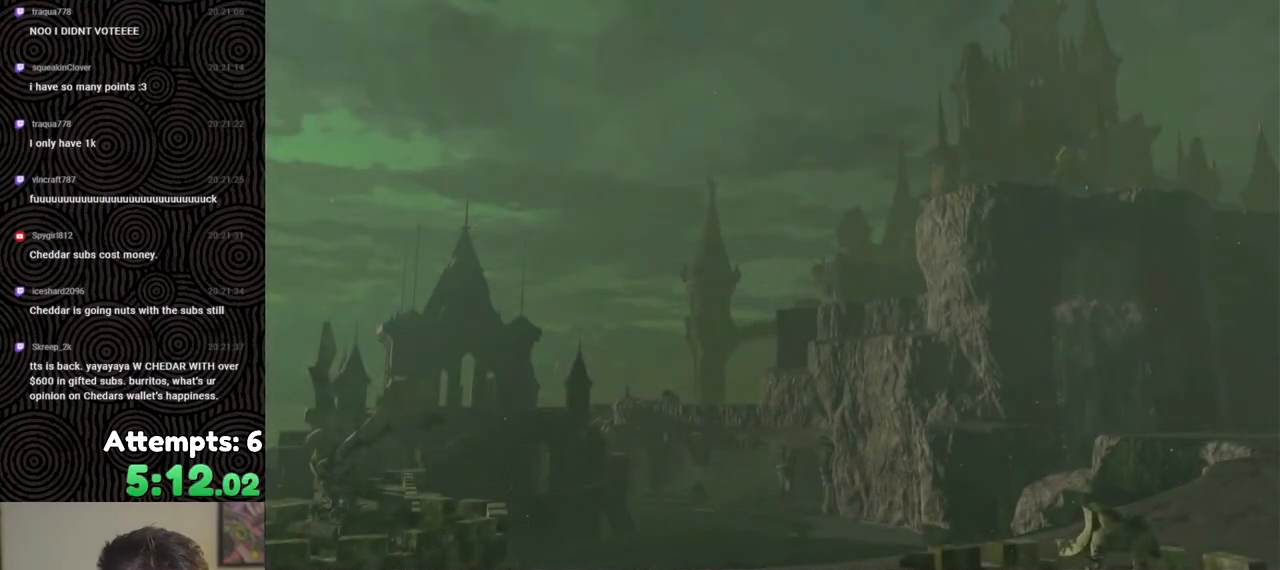
Gameplay with a controller (Nintendo layout); each line is a JSON object with the inputs held at the frame after it. "events" lists button and stick changes between this image and that frame as [ms after this image, input, new state], when the widget could be followed in between. Not read: L3 R3.
{"buttons": ["DPAD_LEFT"], "left_stick": "center", "right_stick": "center", "events": [[350, "DPAD_LEFT", "down"]]}
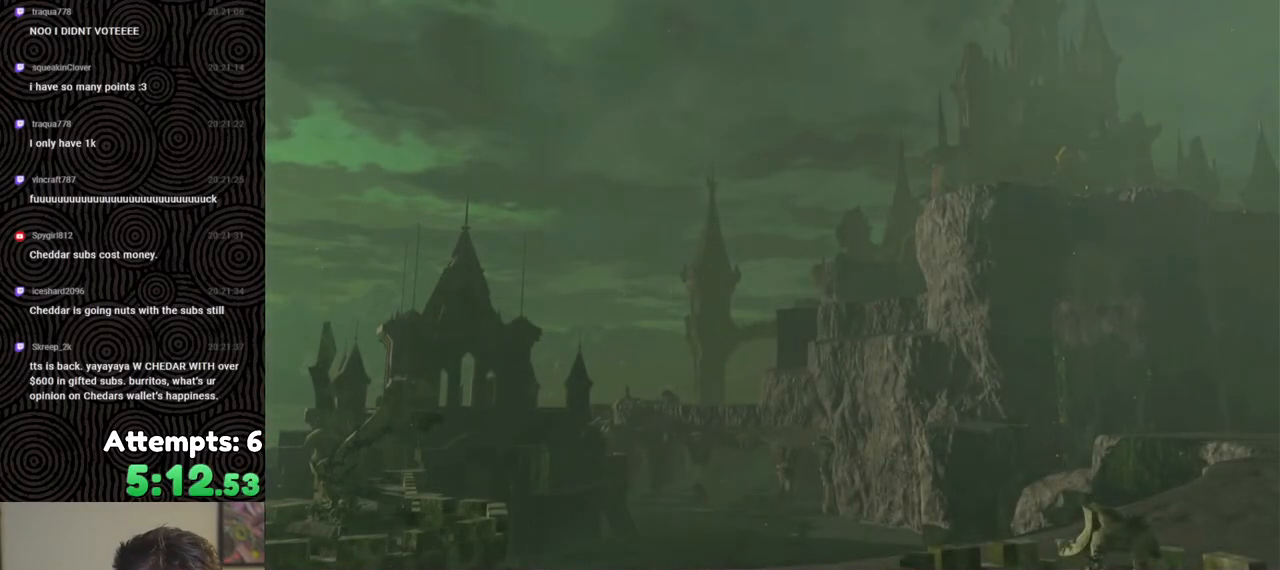
{"buttons": ["DPAD_LEFT"], "left_stick": "center", "right_stick": "center", "events": []}
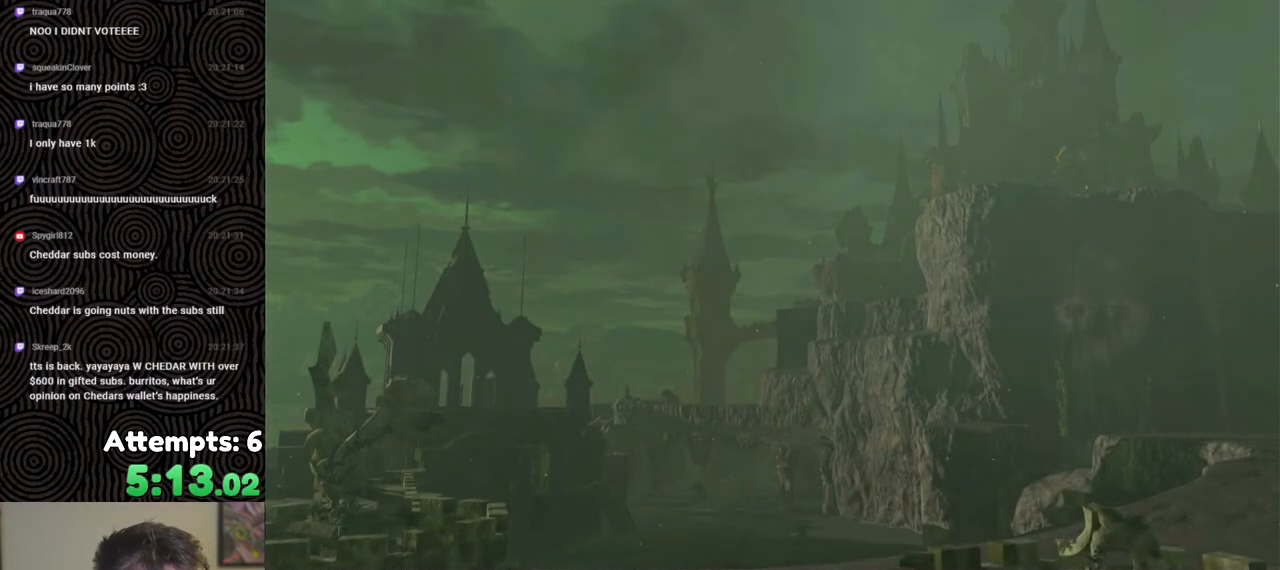
{"buttons": ["DPAD_LEFT"], "left_stick": "center", "right_stick": "center", "events": []}
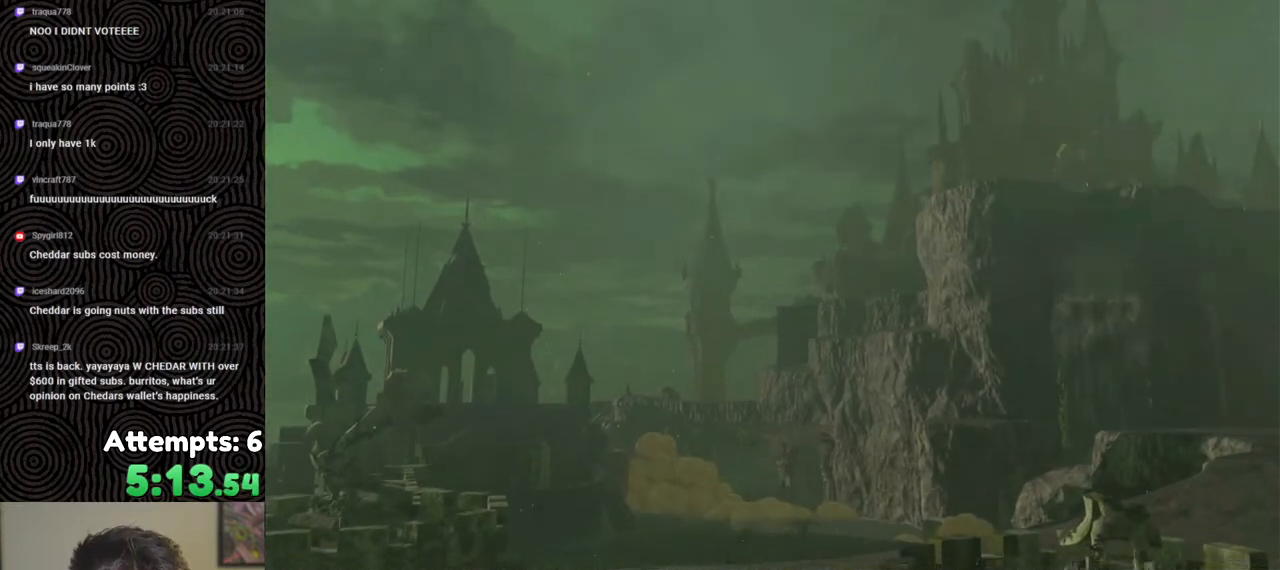
{"buttons": [], "left_stick": "center", "right_stick": "center", "events": [[267, "DPAD_LEFT", "up"]]}
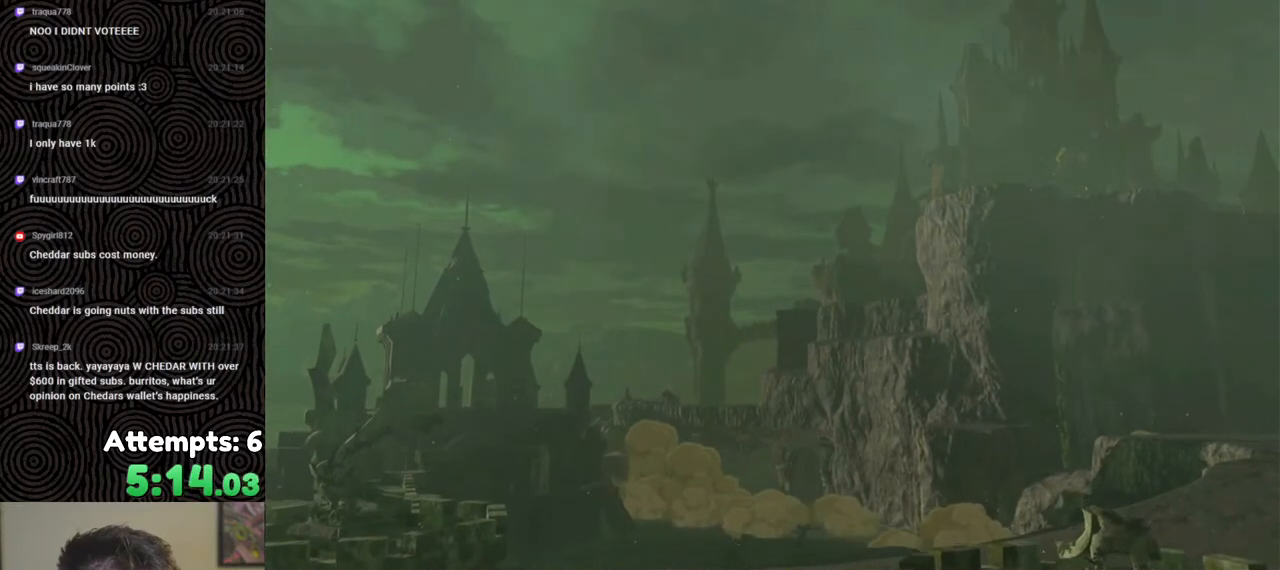
{"buttons": ["DPAD_LEFT"], "left_stick": "center", "right_stick": "center", "events": [[83, "DPAD_LEFT", "down"]]}
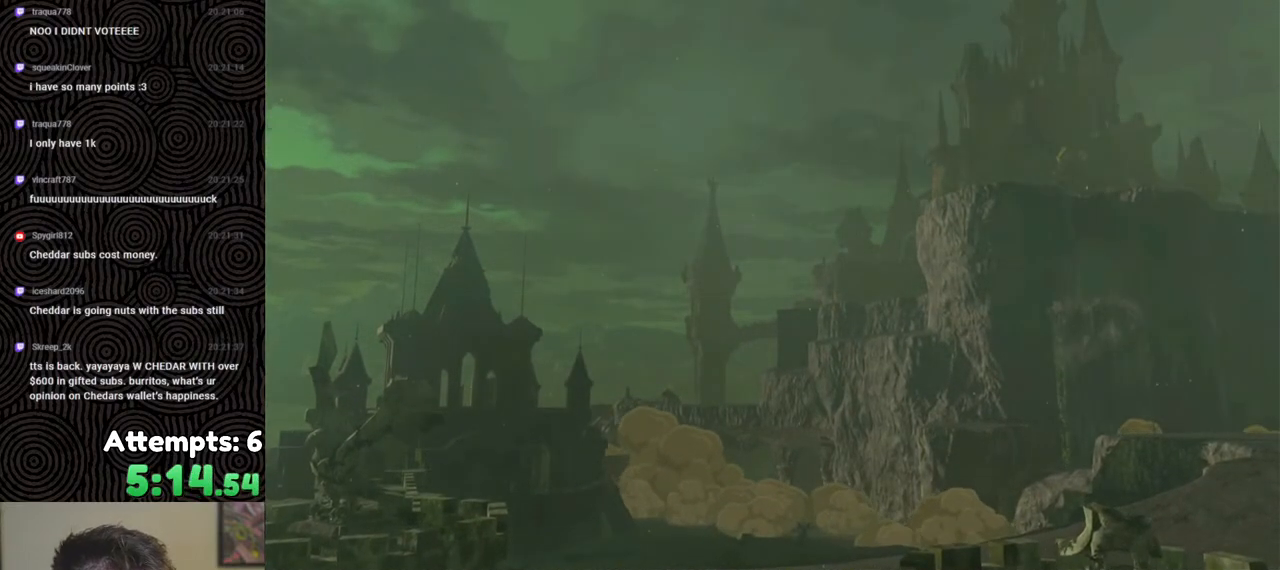
{"buttons": [], "left_stick": "center", "right_stick": "center", "events": [[150, "DPAD_LEFT", "up"]]}
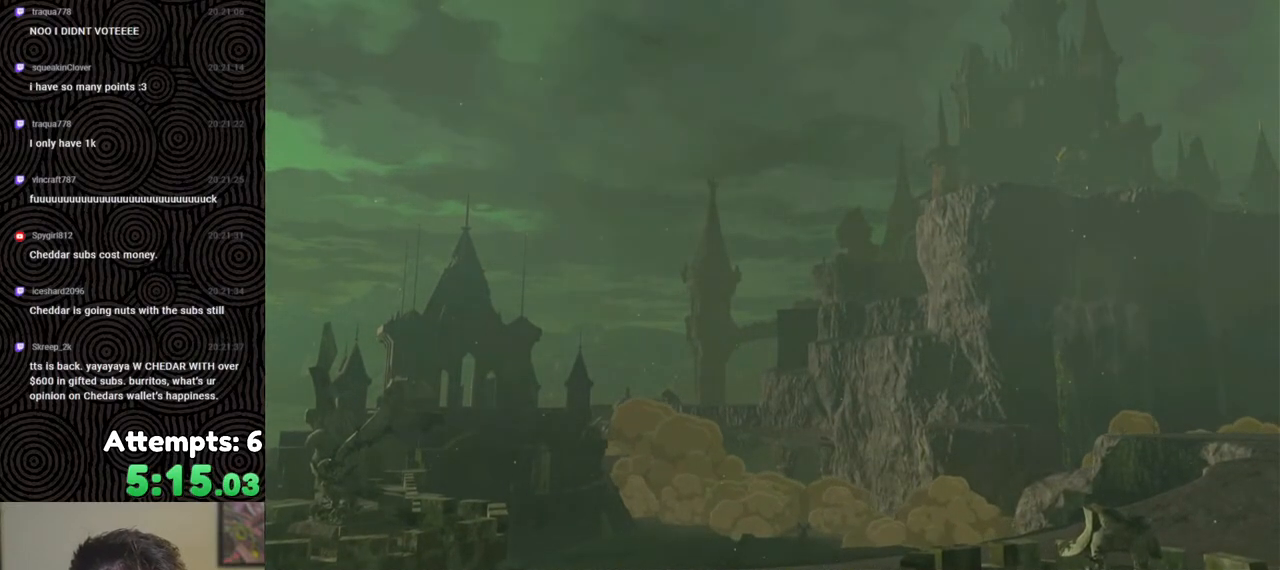
{"buttons": [], "left_stick": "center", "right_stick": "center", "events": [[83, "DPAD_RIGHT", "down"], [333, "DPAD_RIGHT", "up"]]}